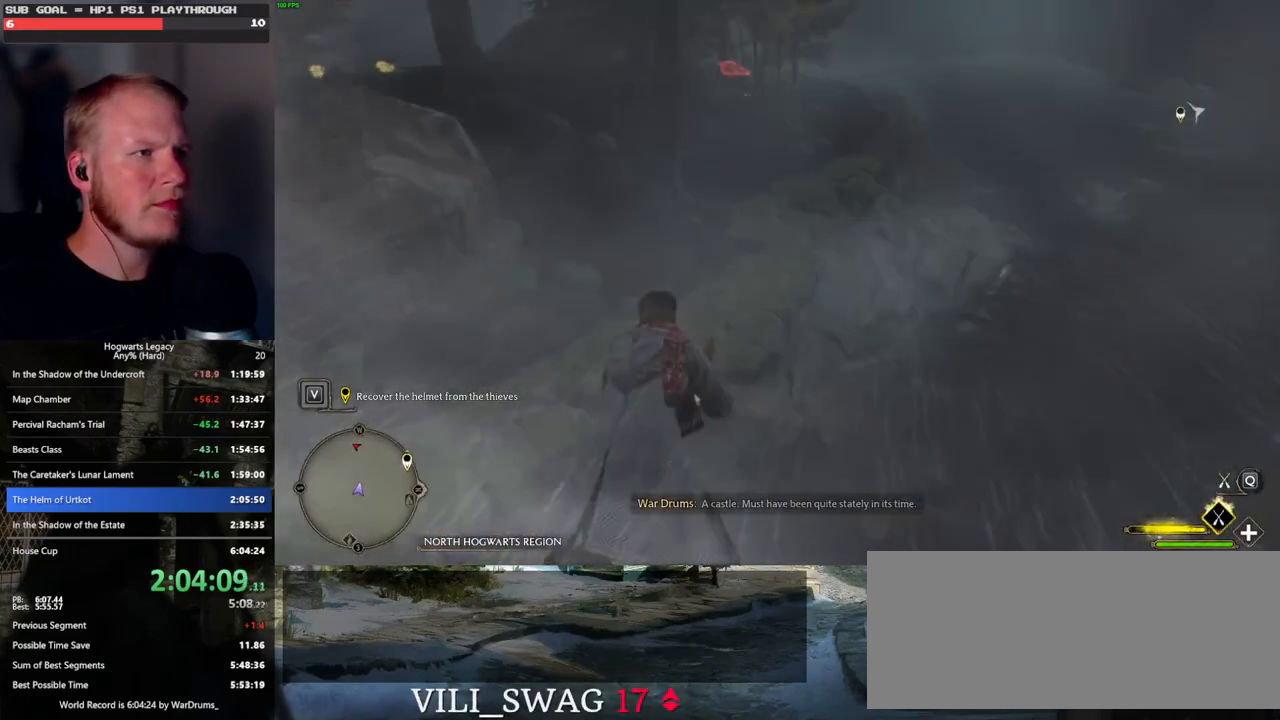
Gameplay with keyboard and mouse; each line is a JSON object with the keys and mouse buttons held at the frame after it. "events" lists presses ("down") and releases ("up") of ".", "/", "0", "1", "2", "3", "4", "5", "6", "7", "8", "9", "a", "alt_l", "alt_r", "b", "backslash", "backspace", "c", "caps_lock", "comma", "ctrl_l", "ctrl_r", "d", "e", "equals", "escape", "f", "f1", "f10", "f11", "f12", "f2", "f3", "f4", "f5", "f6", "f7", "f8", "f9", "g", "h", "i", "j", "k", "l", "lbracket", "m", "minus", "n", "o", "p", "q", "quote", "r", "rbracket", "return", "s", "semicolon", "shift_l", "shift_r", "space", "super_l", "super_r", "t", "tab", "tilde", "u", "v", "w", "x", "y", "z", "mouse_left", "mouse_wheel", "mouse_right", "mouse_mb4" and "mouse_mb5" between this image and that frame as [ms after this image, input, new state], when the widget could be followed in between. "mouse_left", "mouse_wheel", "mouse_right", "mouse_mb4", "mouse_mb5" = the "left", "wheel", "right", "mb4", "mb5" buttons of the "mouse" list. No other keys are recorded. "wheel" means that the mouse wheel is clicked or scrolled. Mouse movement is not recorded.
{"keys": ["w"], "mouse": ["left"], "events": []}
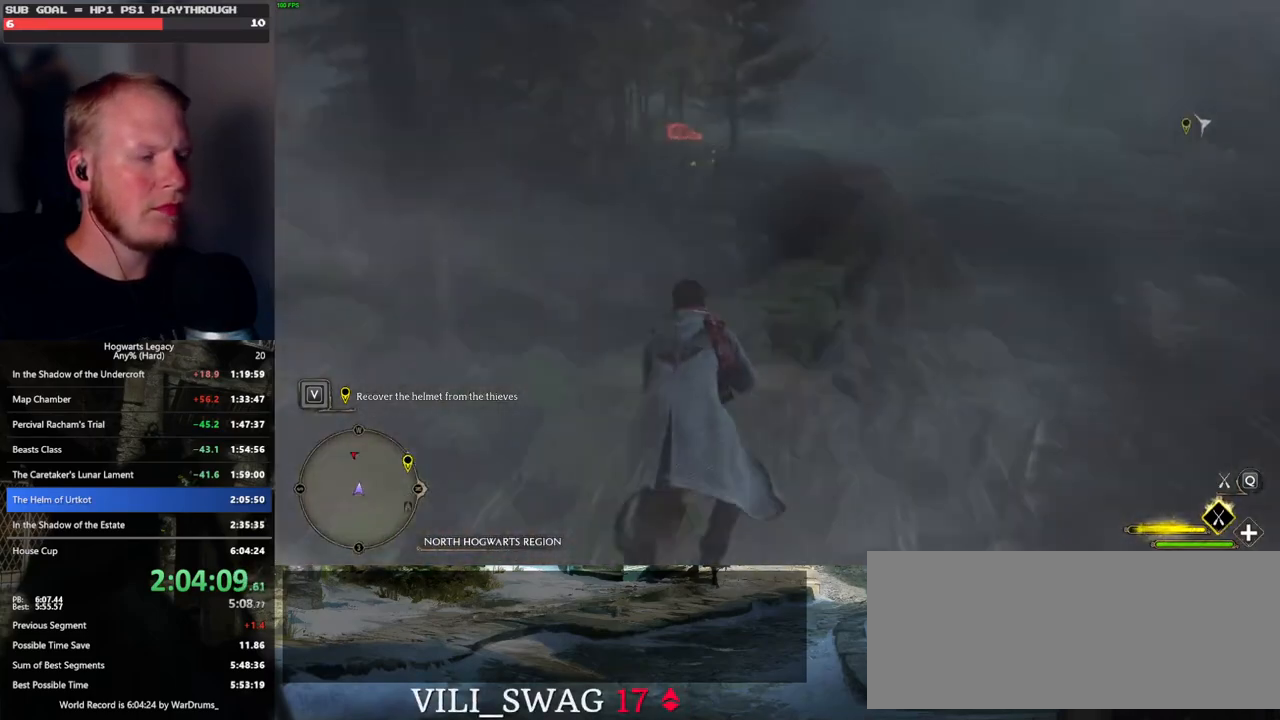
{"keys": ["w"], "mouse": ["left"], "events": [[133, "ctrl_l", "down"], [233, "ctrl_l", "up"]]}
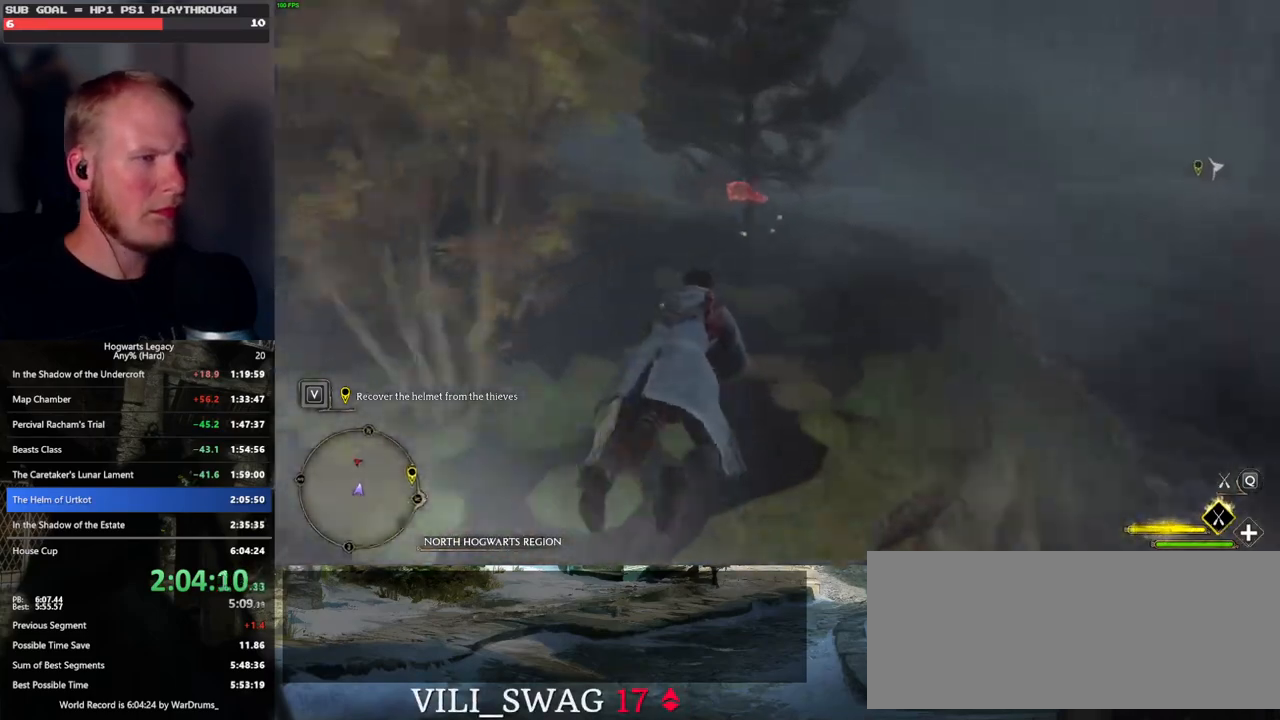
{"keys": ["ctrl_l", "w"], "mouse": ["left"], "events": [[166, "ctrl_l", "down"]]}
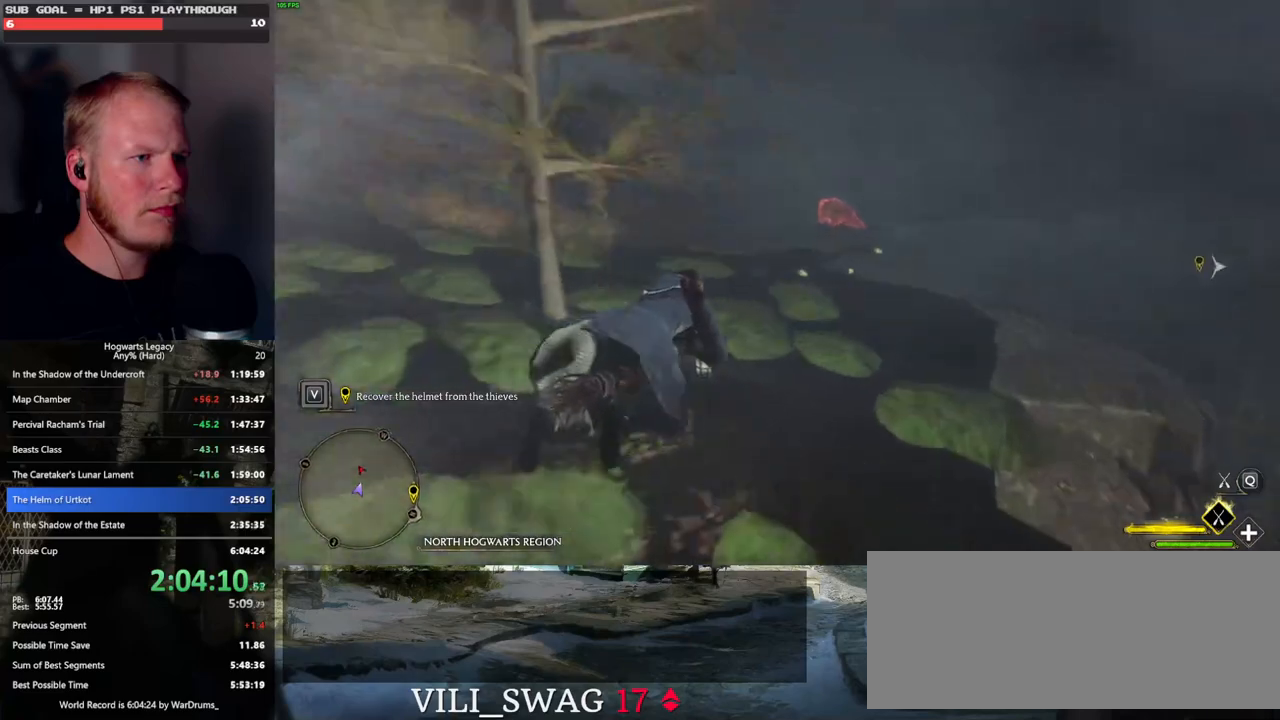
{"keys": ["w"], "mouse": [], "events": [[33, "ctrl_l", "up"], [83, "mouse_left", "up"], [100, "b", "down"], [283, "b", "up"]]}
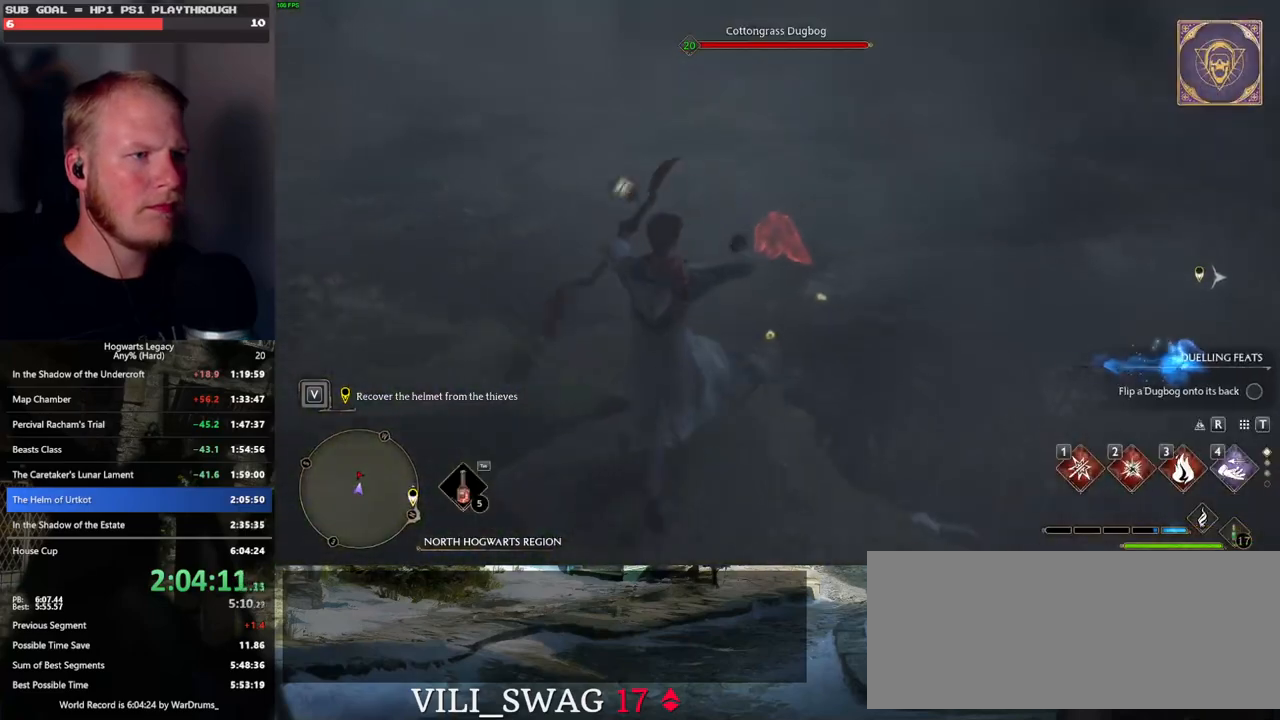
{"keys": ["a", "w"], "mouse": [], "events": [[116, "a", "down"], [200, "a", "up"], [483, "a", "down"]]}
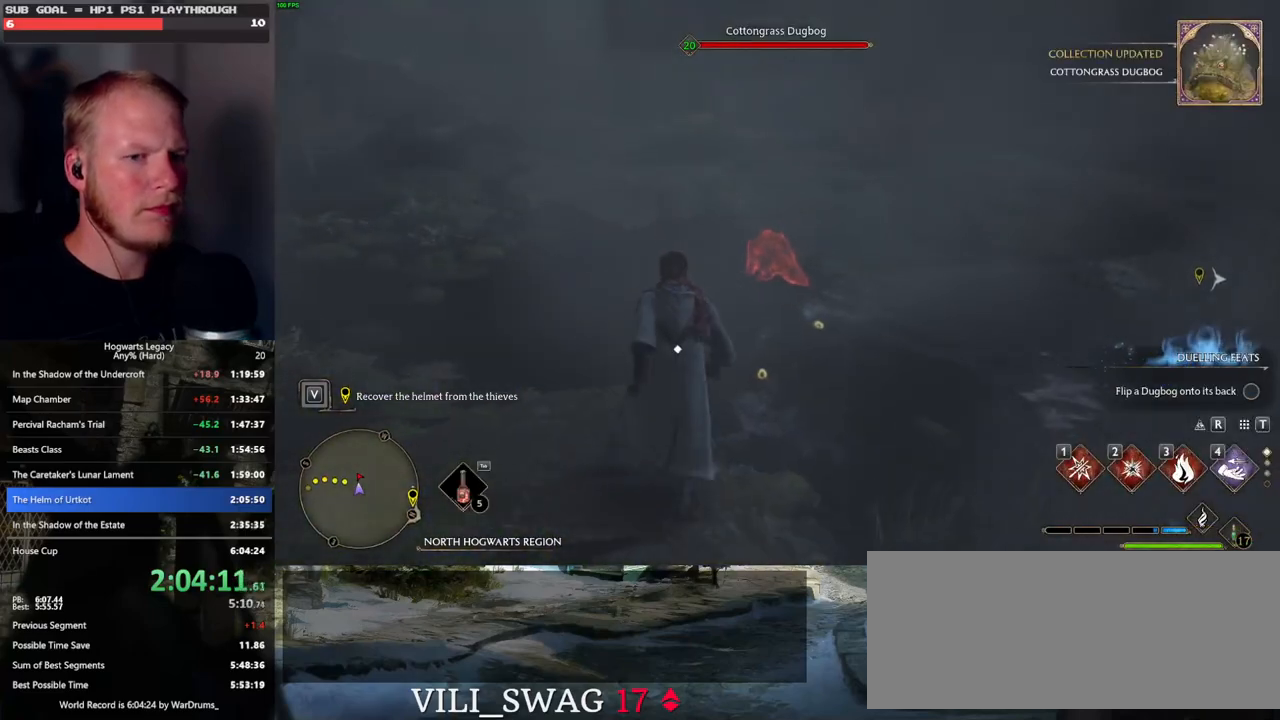
{"keys": ["w"], "mouse": [], "events": [[66, "a", "up"], [133, "mouse_left", "down"], [250, "mouse_left", "up"]]}
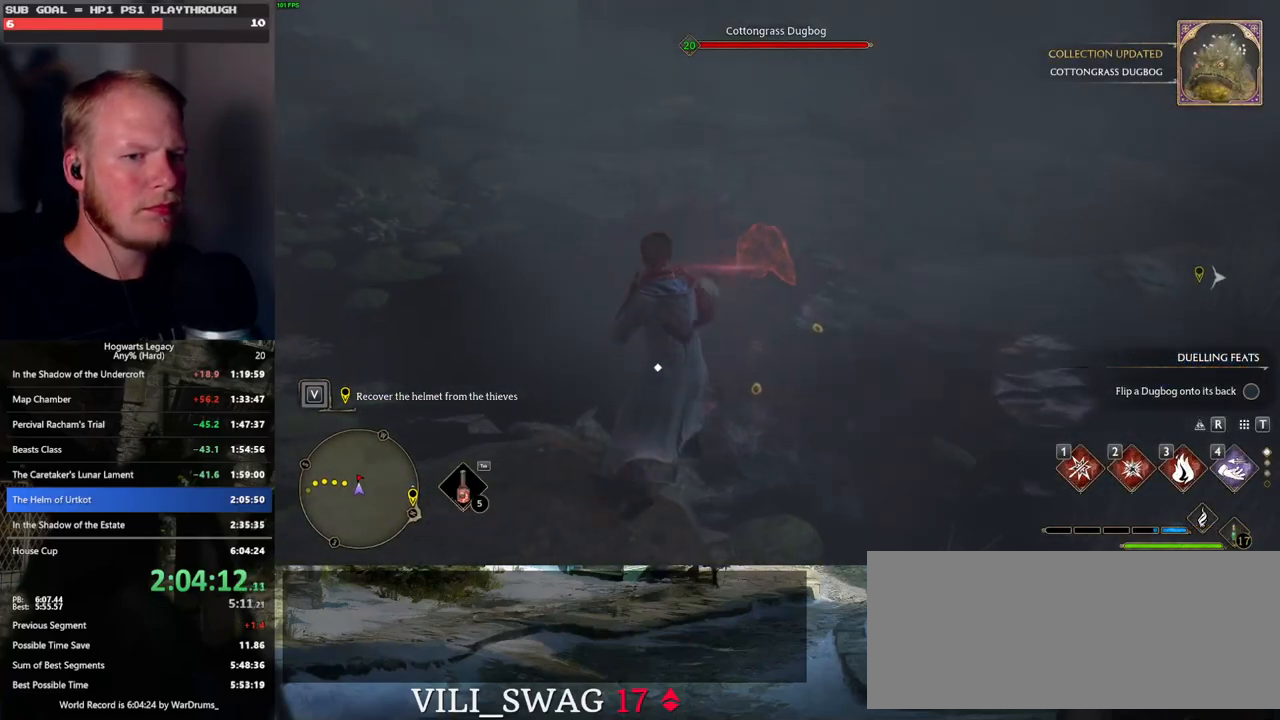
{"keys": ["e", "w"], "mouse": [], "events": [[500, "e", "down"]]}
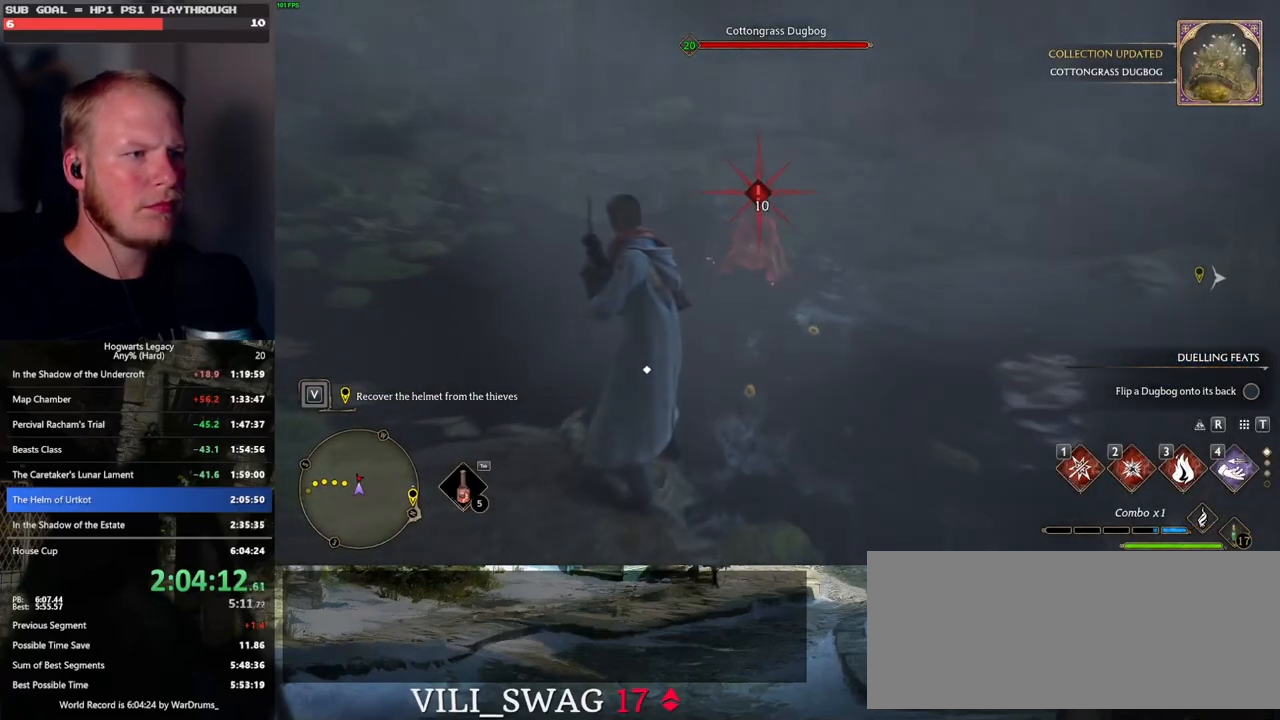
{"keys": [], "mouse": [], "events": [[50, "e", "up"], [250, "e", "down"], [250, "w", "up"], [283, "e", "up"]]}
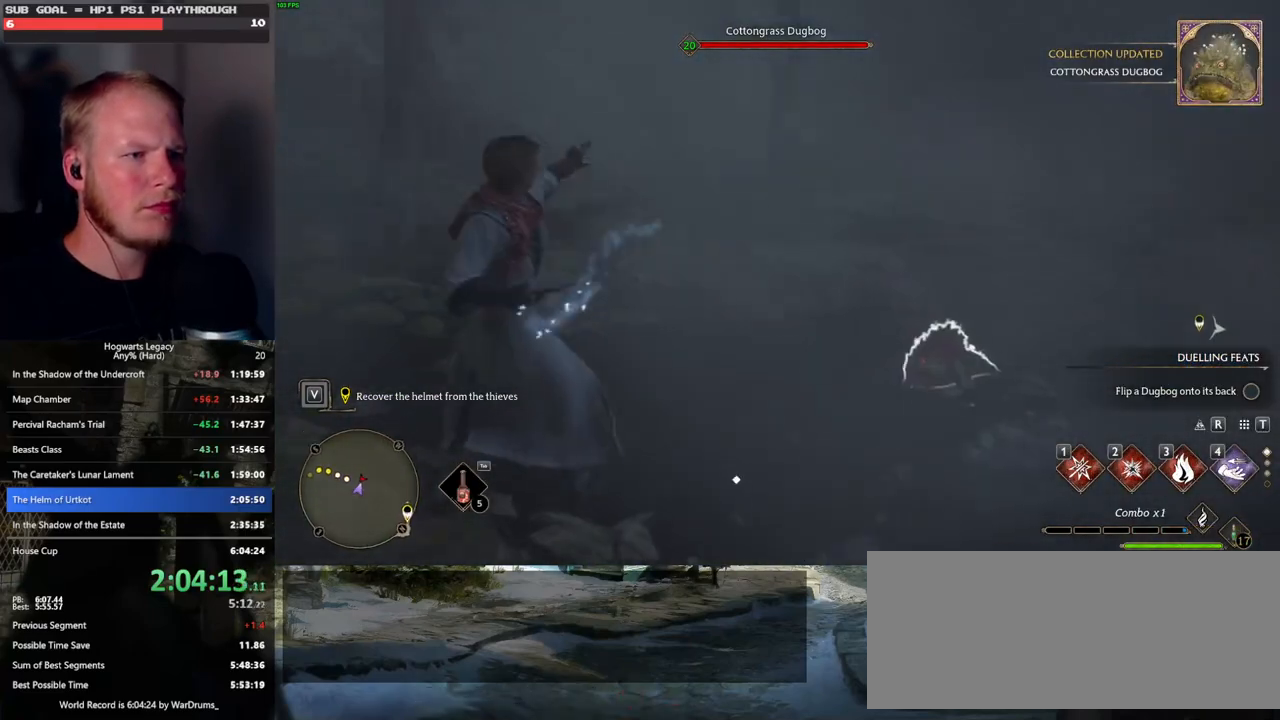
{"keys": [], "mouse": [], "events": []}
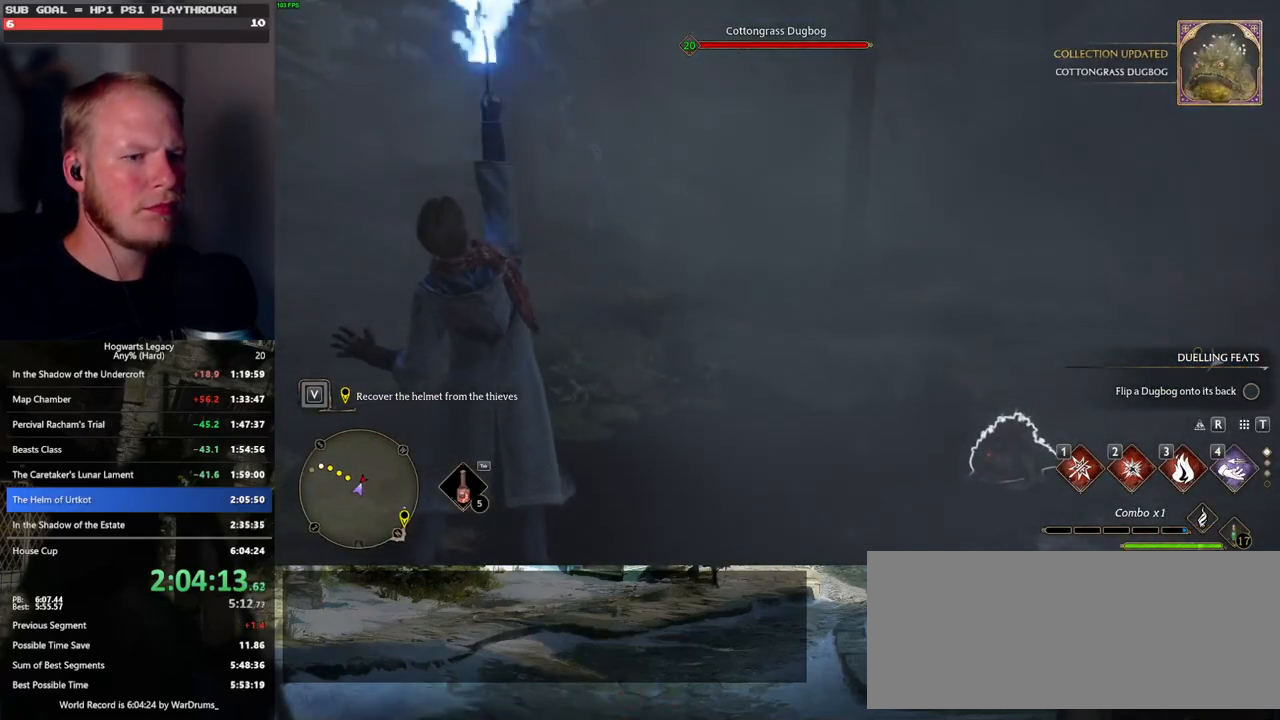
{"keys": [], "mouse": [], "events": []}
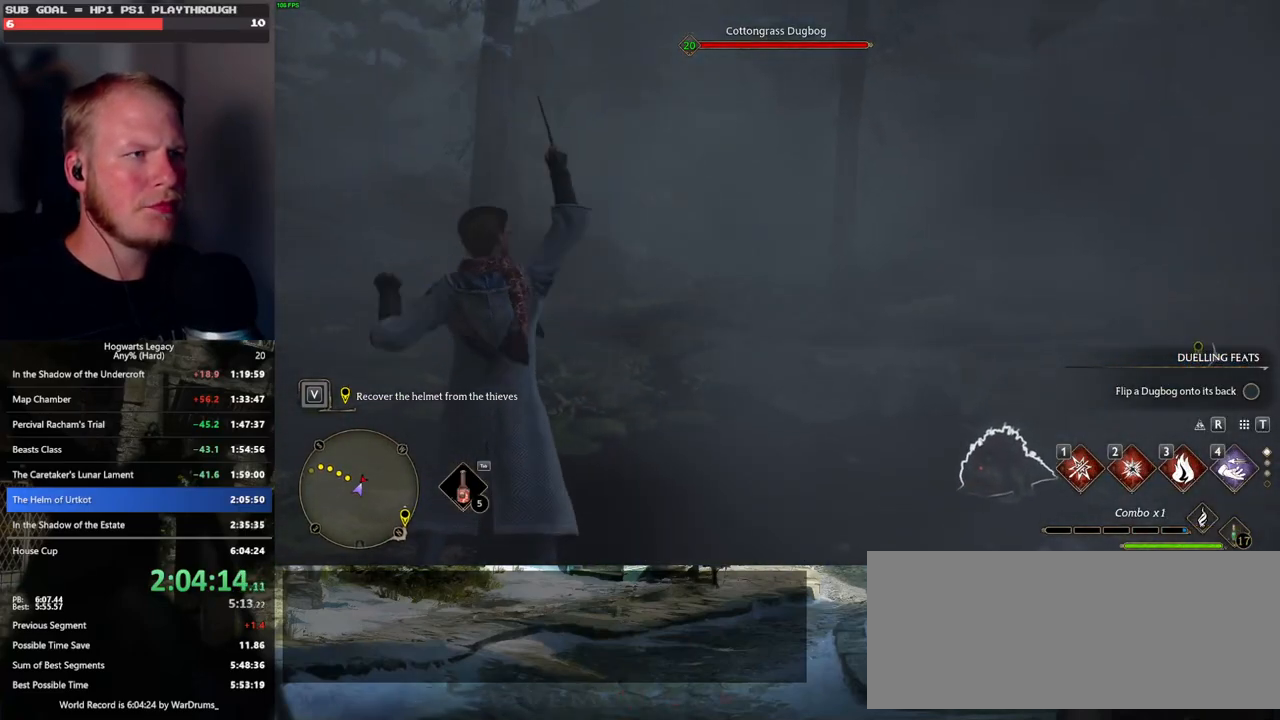
{"keys": [], "mouse": [], "events": []}
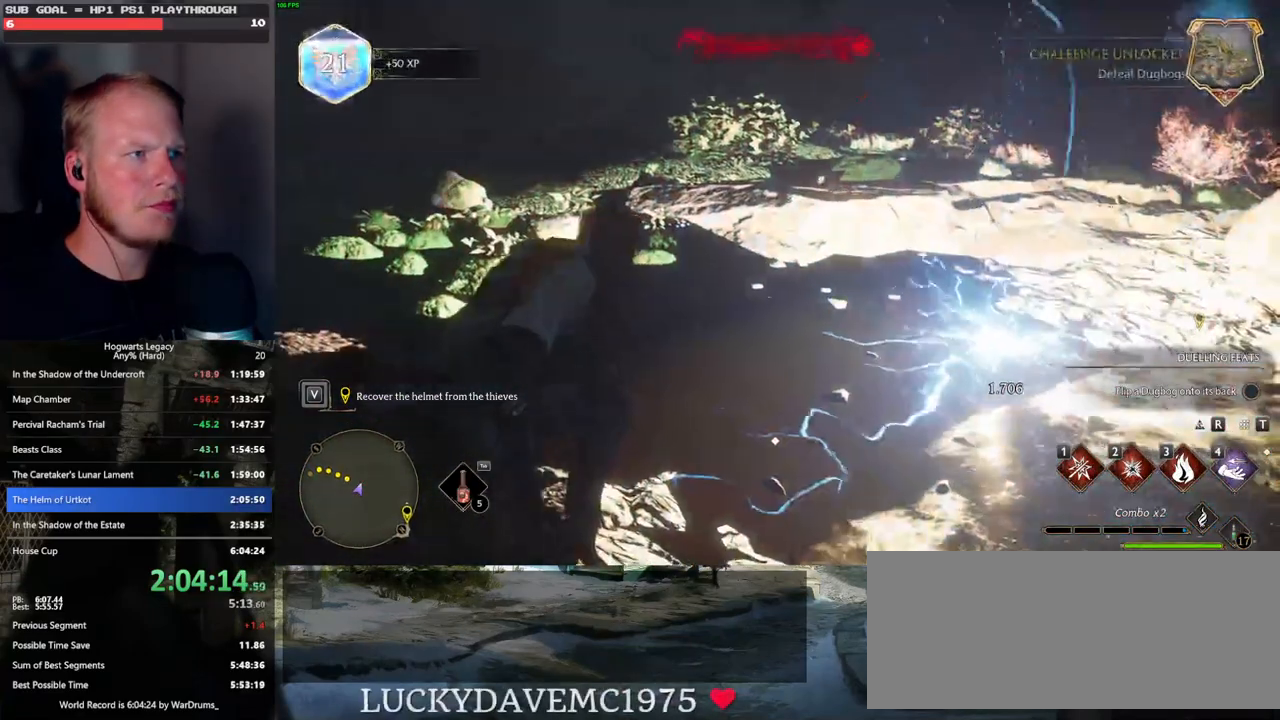
{"keys": ["tab"], "mouse": [], "events": [[300, "tab", "down"]]}
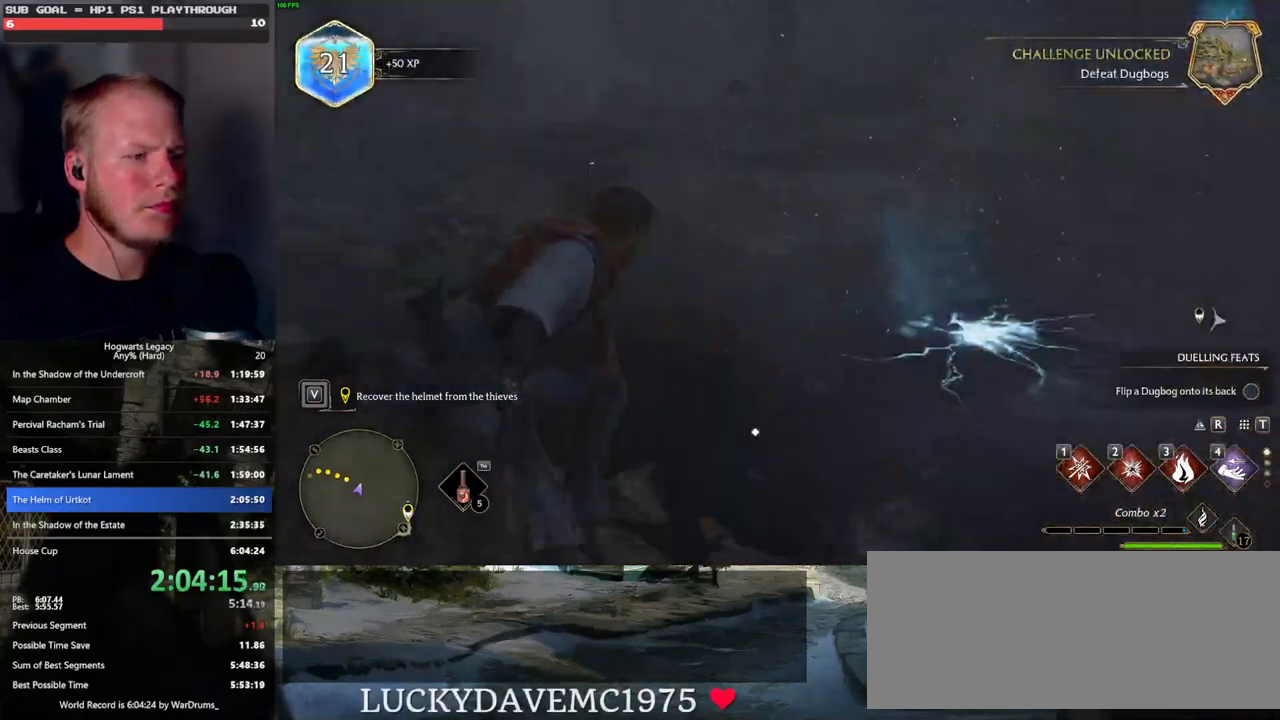
{"keys": ["tab"], "mouse": [], "events": []}
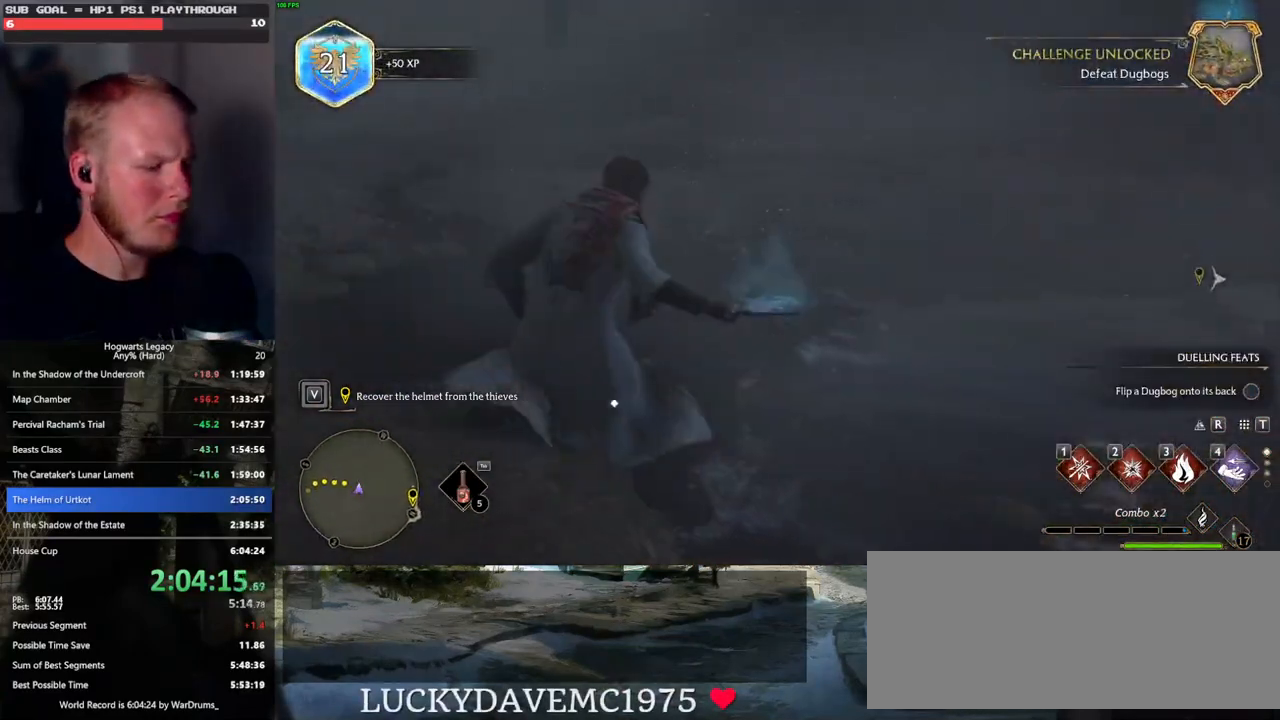
{"keys": ["tab"], "mouse": [], "events": [[350, "tab", "up"], [433, "tab", "down"]]}
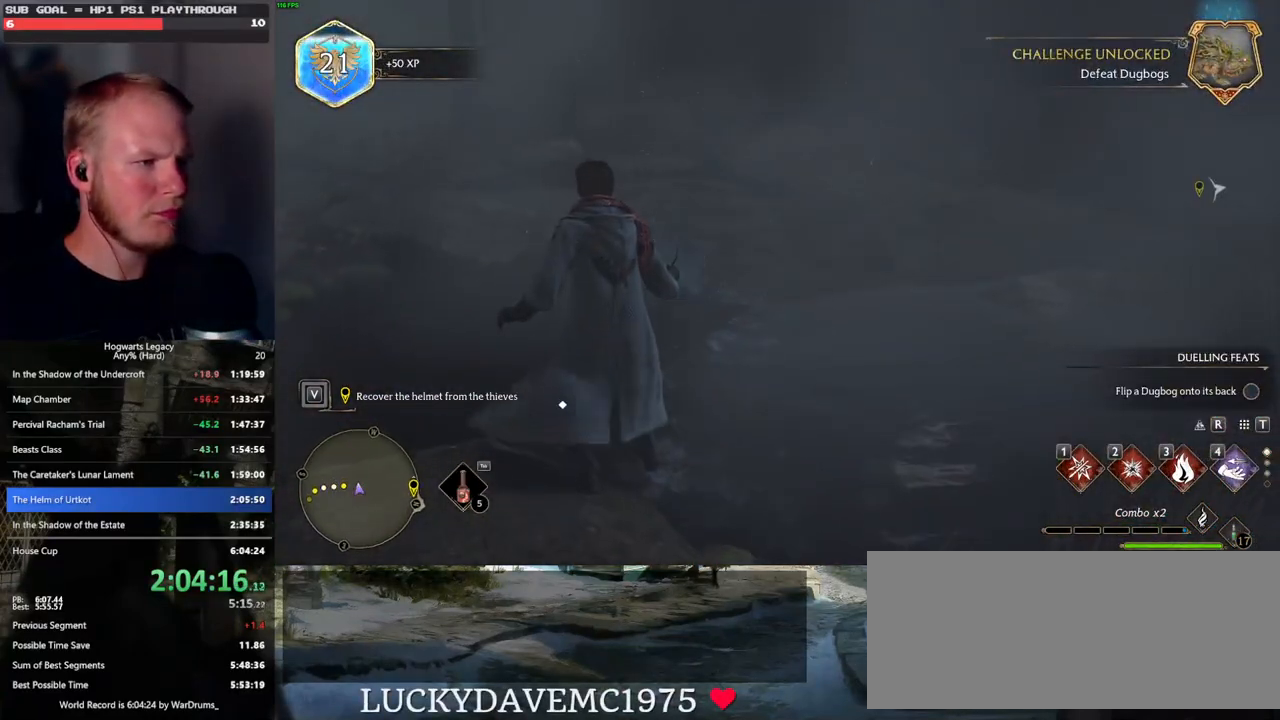
{"keys": ["tab"], "mouse": [], "events": []}
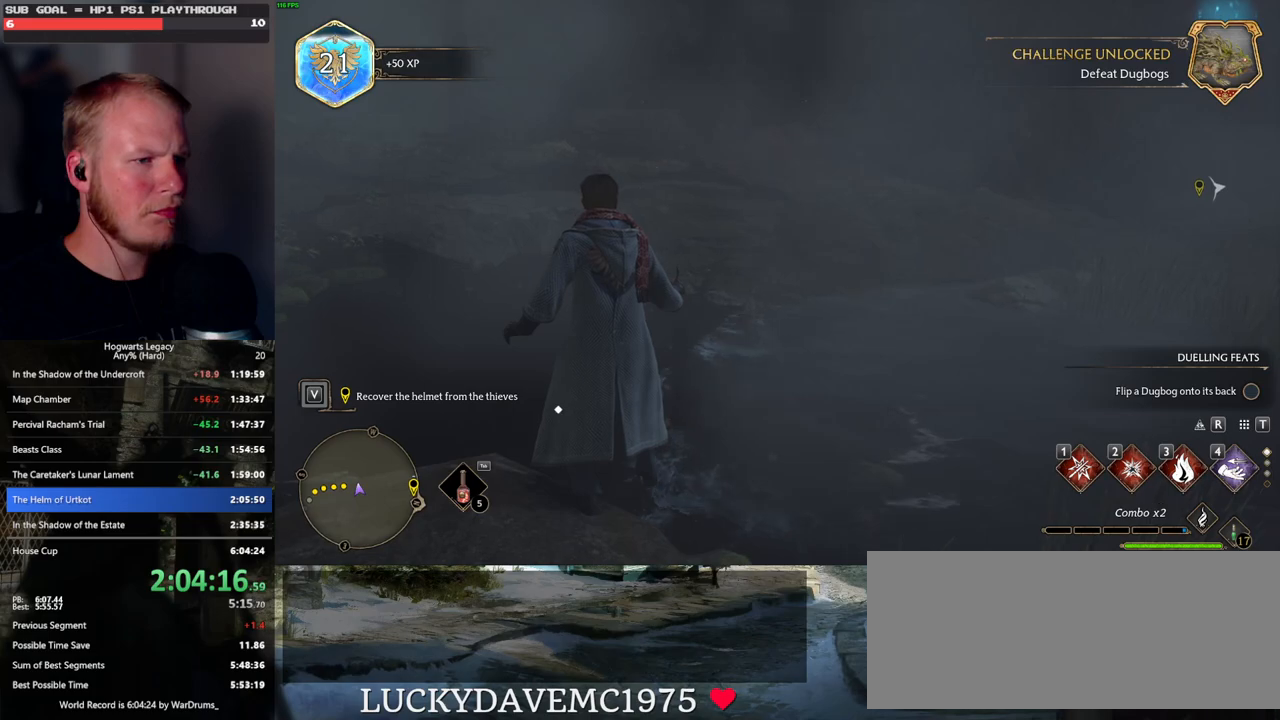
{"keys": ["tab"], "mouse": [], "events": [[216, "tab", "up"], [283, "tab", "down"]]}
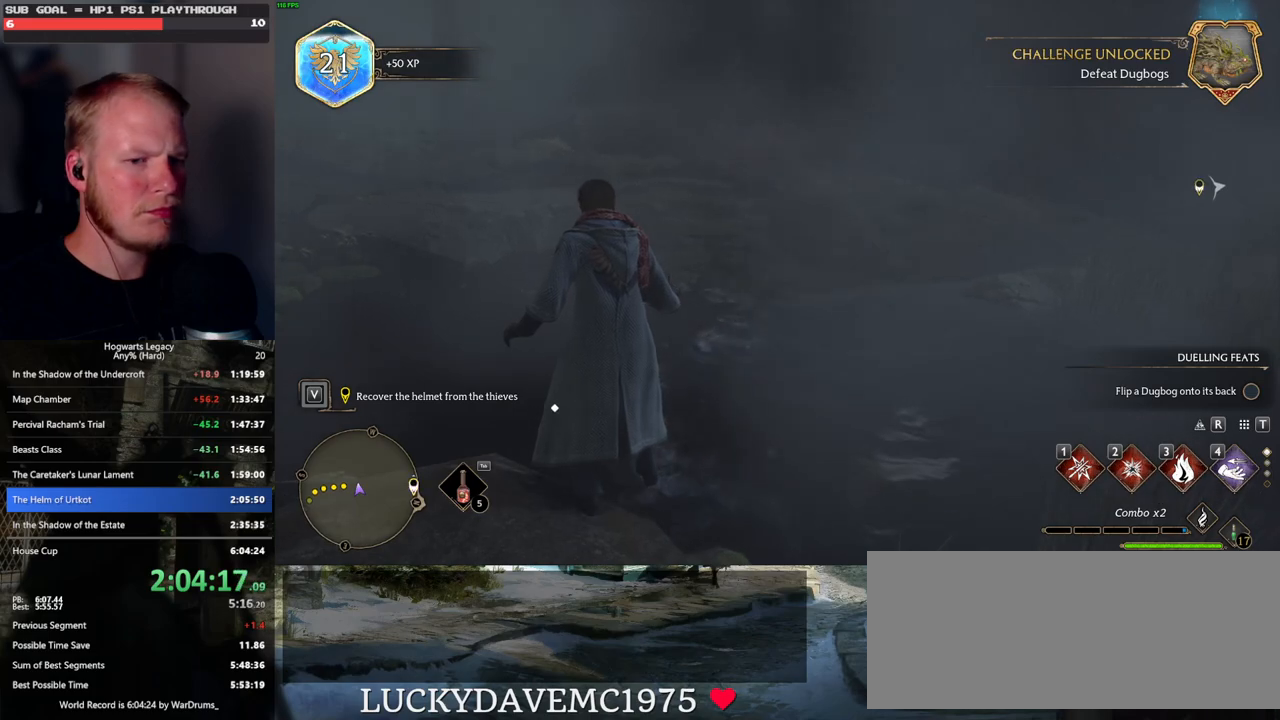
{"keys": ["tab"], "mouse": [], "events": [[383, "3", "down"], [500, "3", "up"]]}
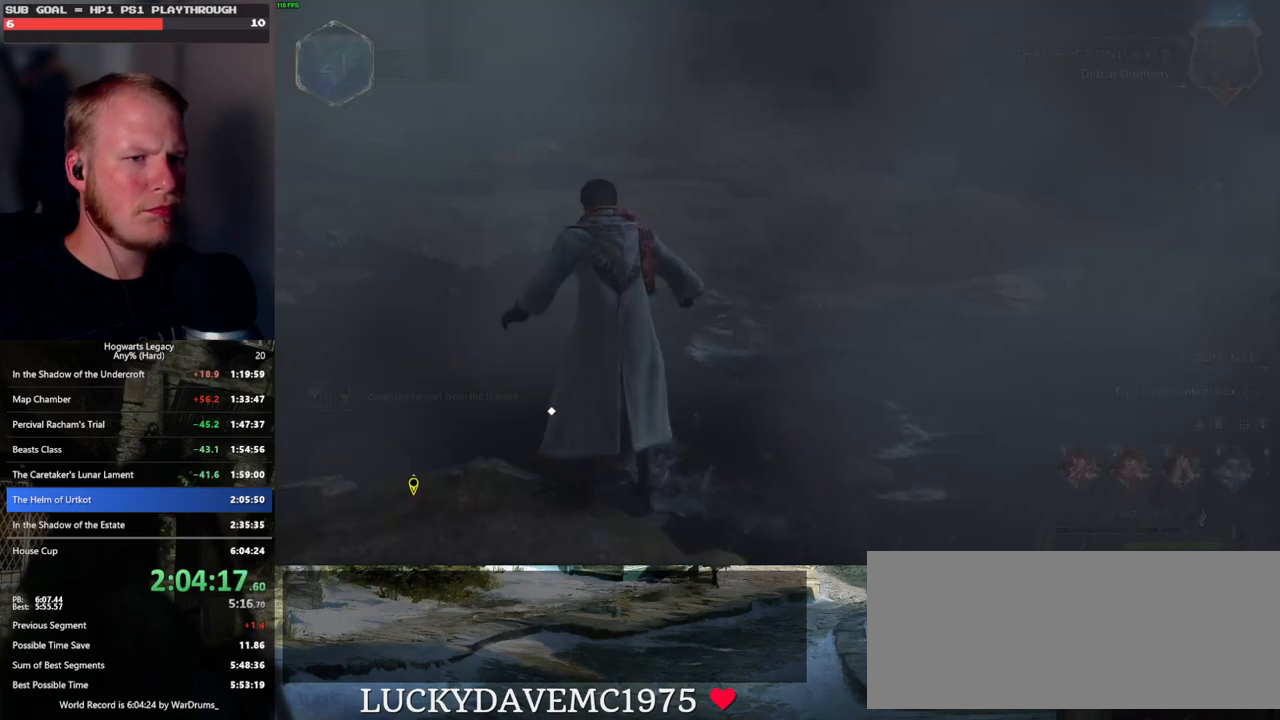
{"keys": ["d", "w"], "mouse": [], "events": [[33, "tab", "up"], [183, "w", "down"], [333, "d", "down"]]}
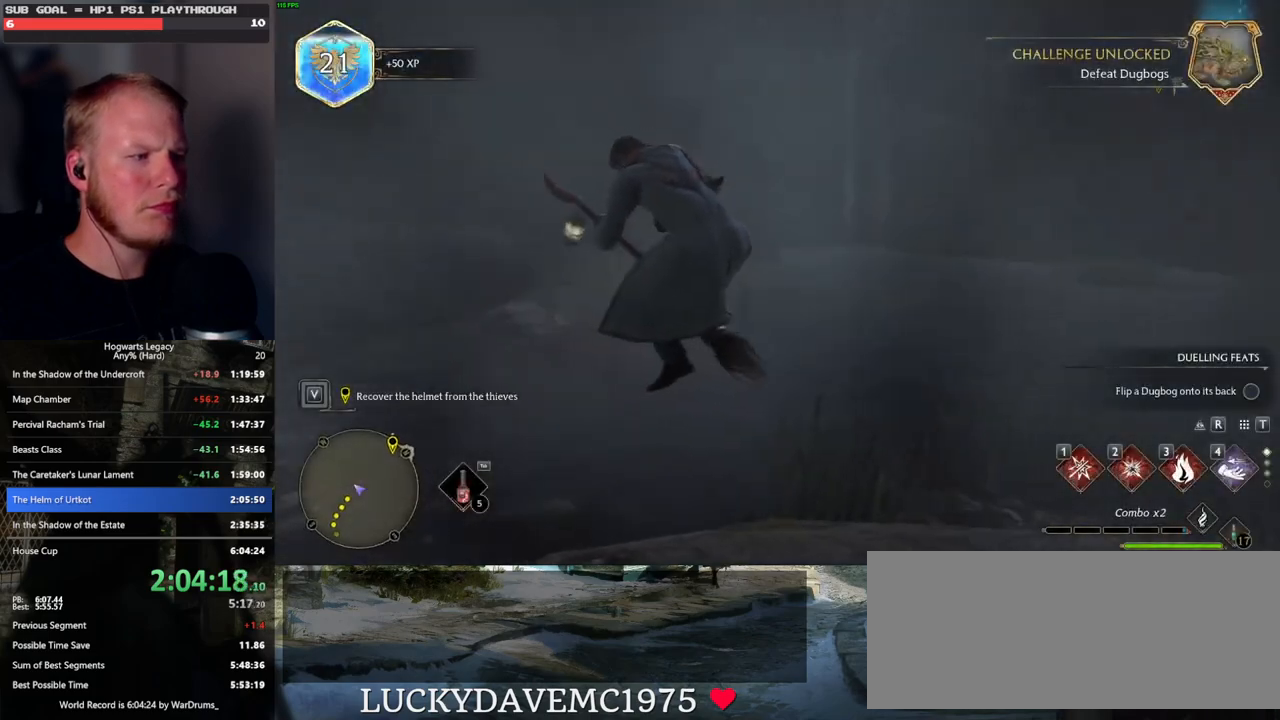
{"keys": ["d", "space", "w"], "mouse": [], "events": [[133, "space", "down"]]}
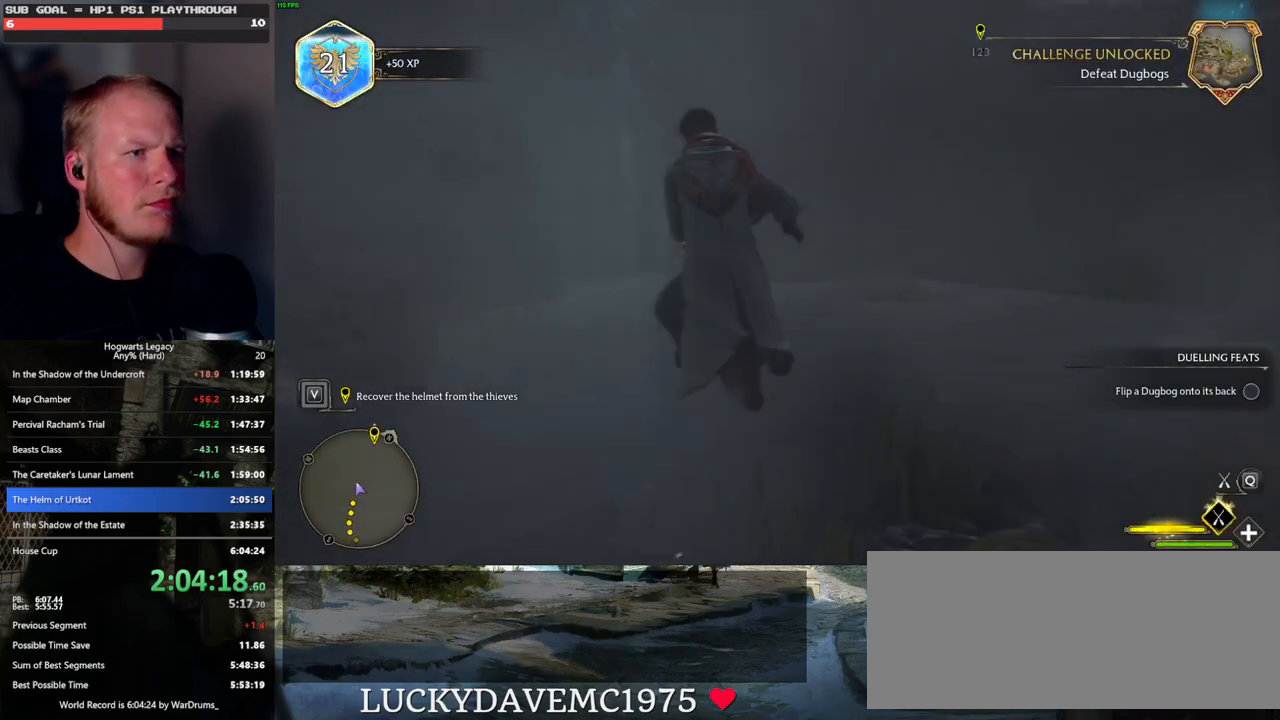
{"keys": ["space", "w"], "mouse": ["left"], "events": [[16, "d", "up"], [50, "mouse_left", "down"], [283, "r", "down"], [350, "r", "up"]]}
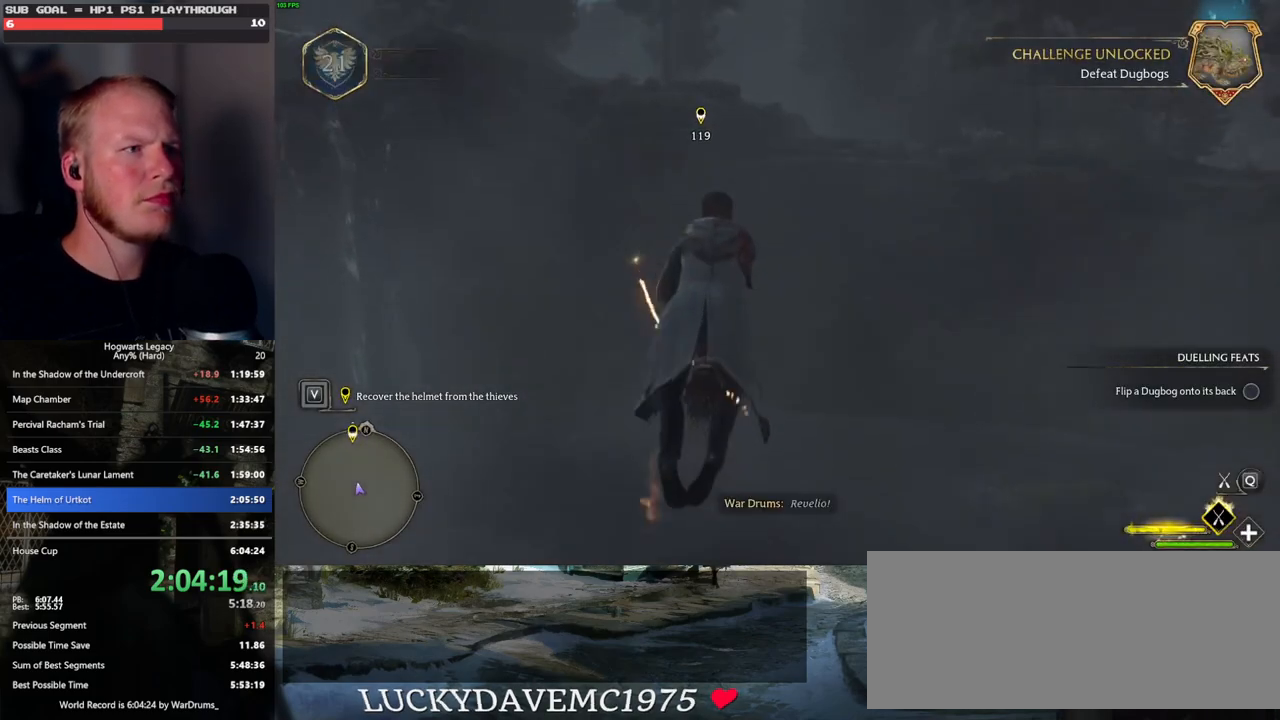
{"keys": ["space", "w"], "mouse": ["left"], "events": []}
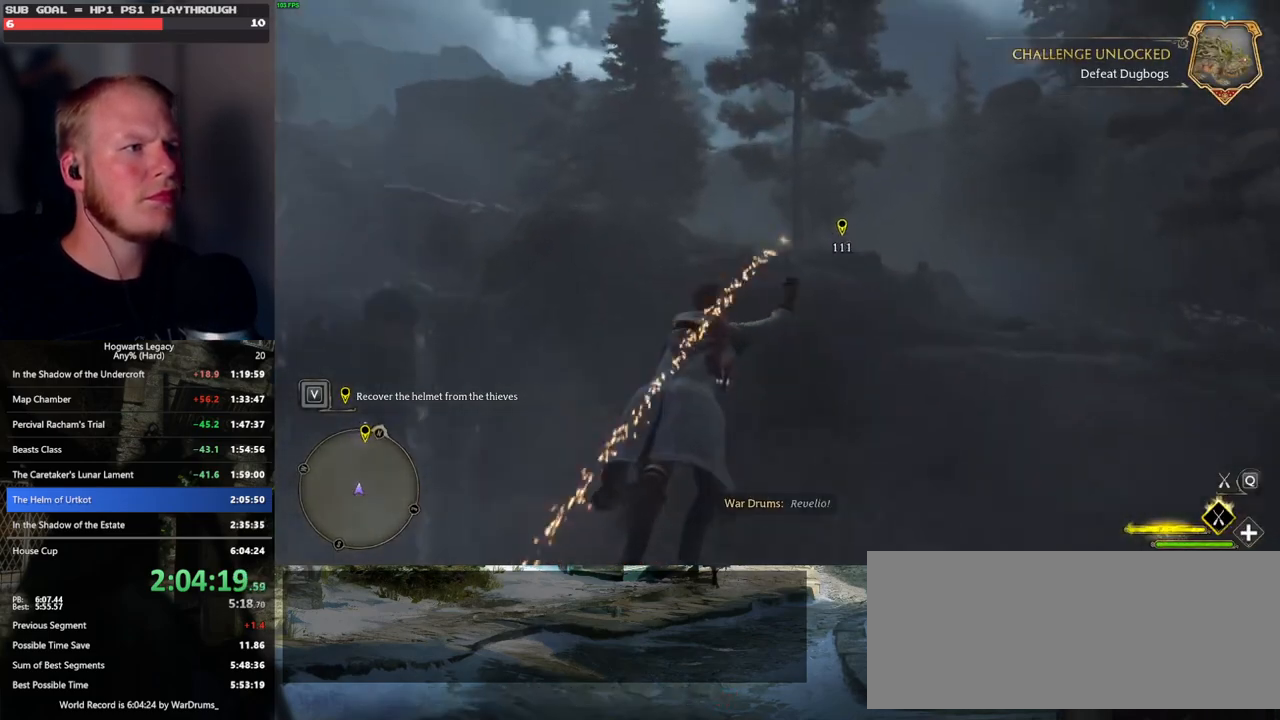
{"keys": ["space", "w"], "mouse": ["left"], "events": [[283, "a", "down"], [483, "a", "up"]]}
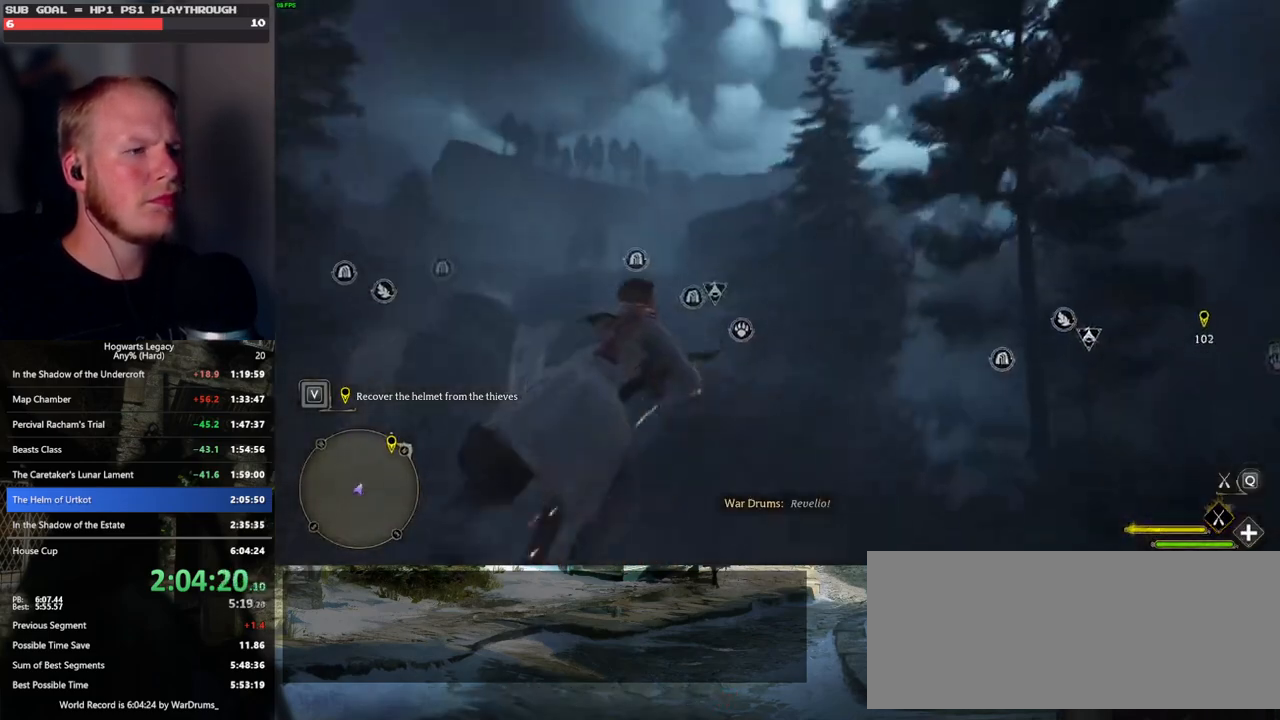
{"keys": ["space", "w"], "mouse": ["left"], "events": [[133, "a", "down"], [316, "a", "up"]]}
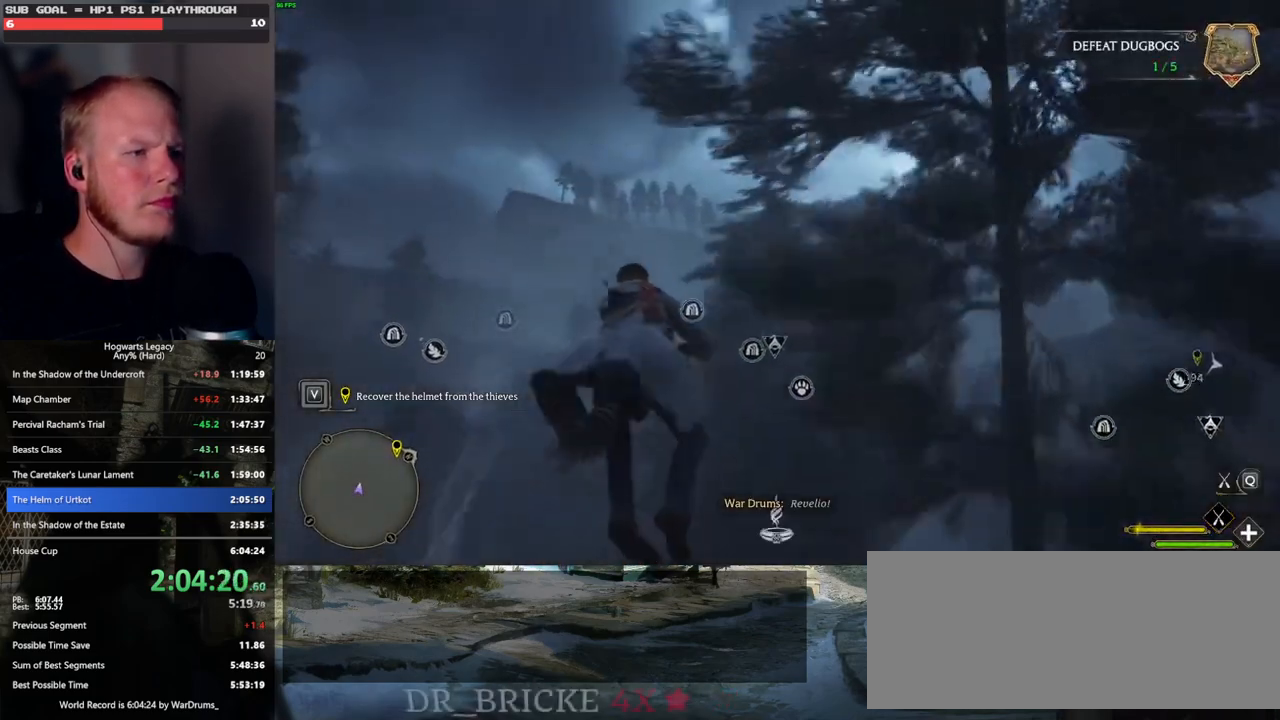
{"keys": ["space", "w"], "mouse": ["left"], "events": []}
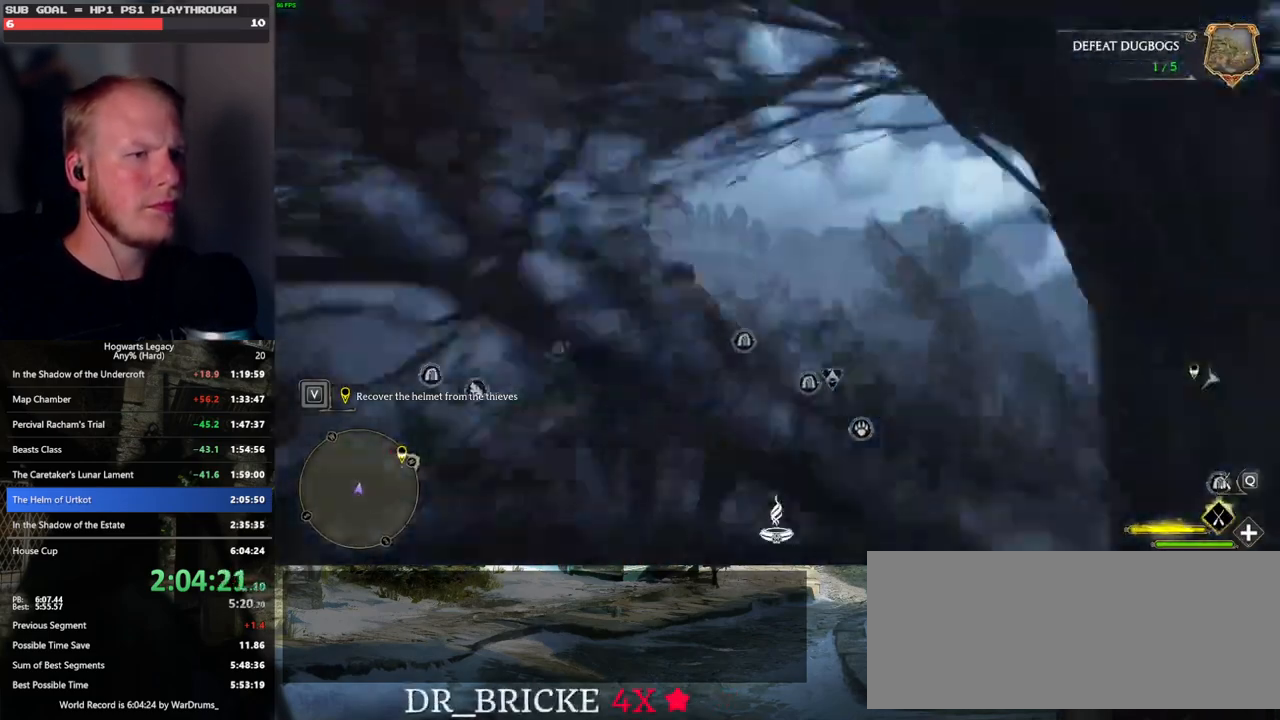
{"keys": ["space", "w"], "mouse": ["left"], "events": []}
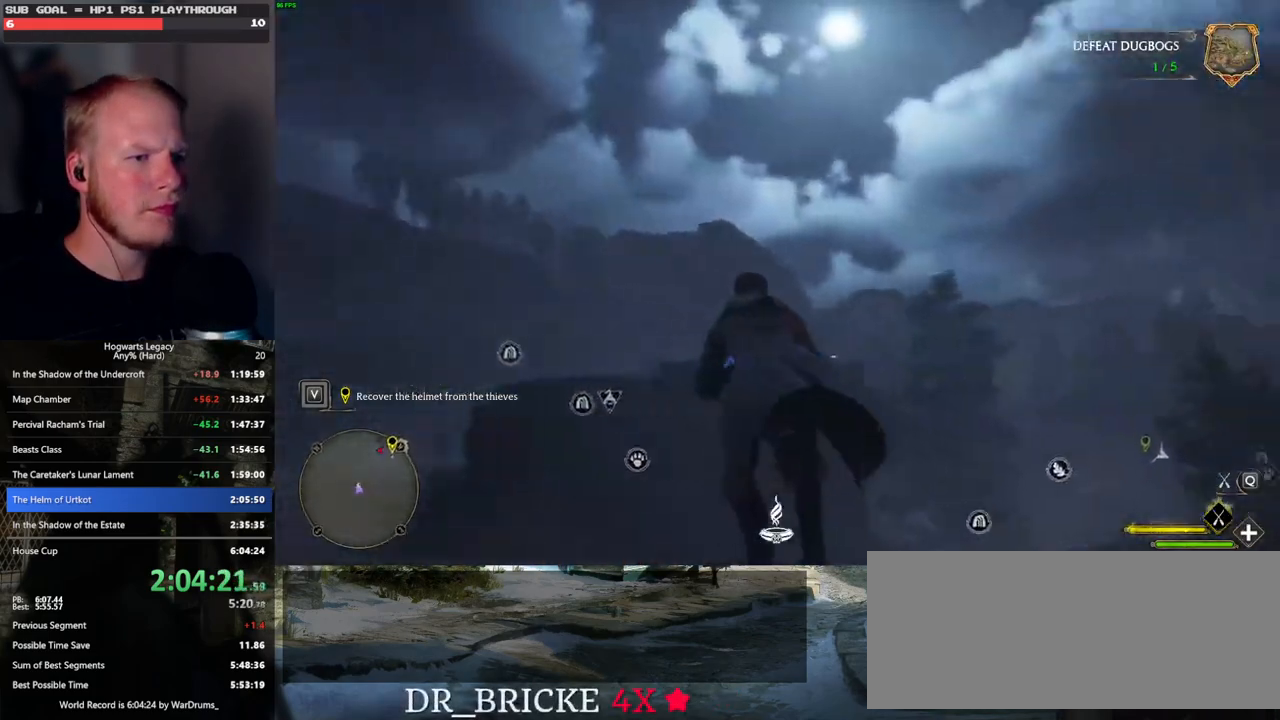
{"keys": ["w"], "mouse": ["left"], "events": [[50, "d", "down"], [200, "d", "up"], [250, "space", "up"], [316, "ctrl_l", "down"], [466, "ctrl_l", "up"]]}
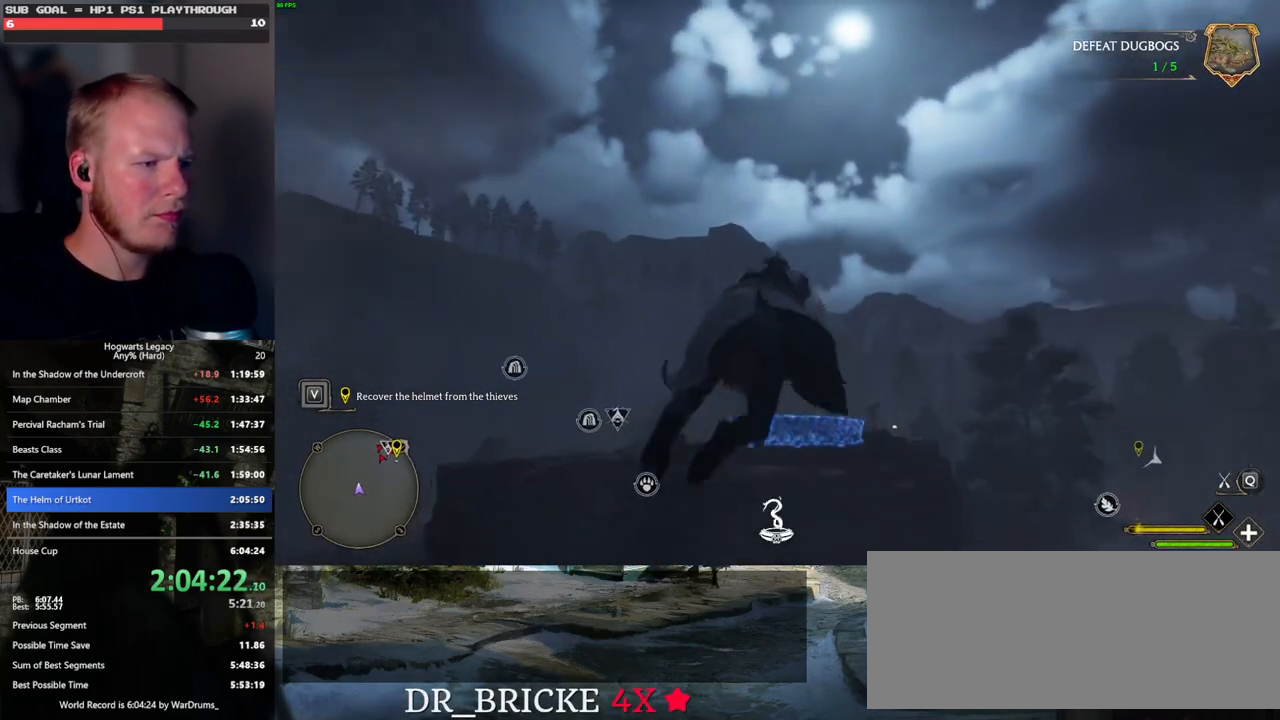
{"keys": ["w"], "mouse": ["left"], "events": [[383, "ctrl_l", "down"], [450, "ctrl_l", "up"]]}
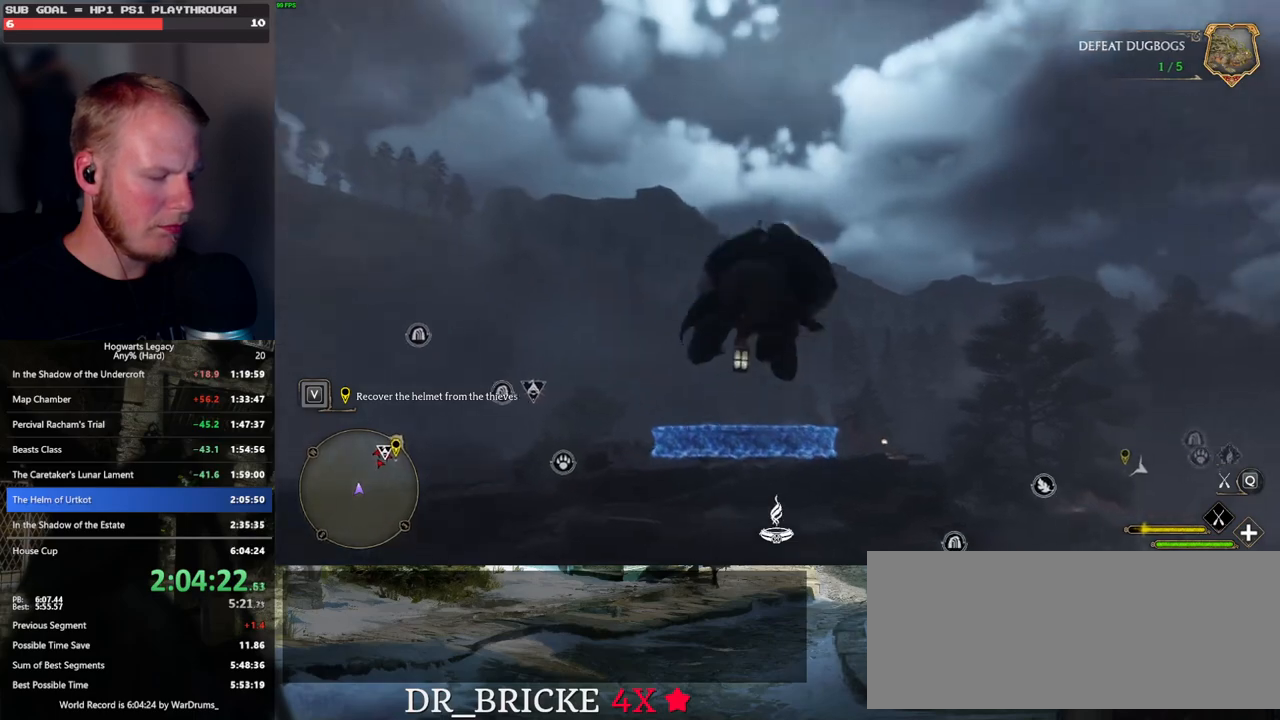
{"keys": ["w"], "mouse": ["left"], "events": []}
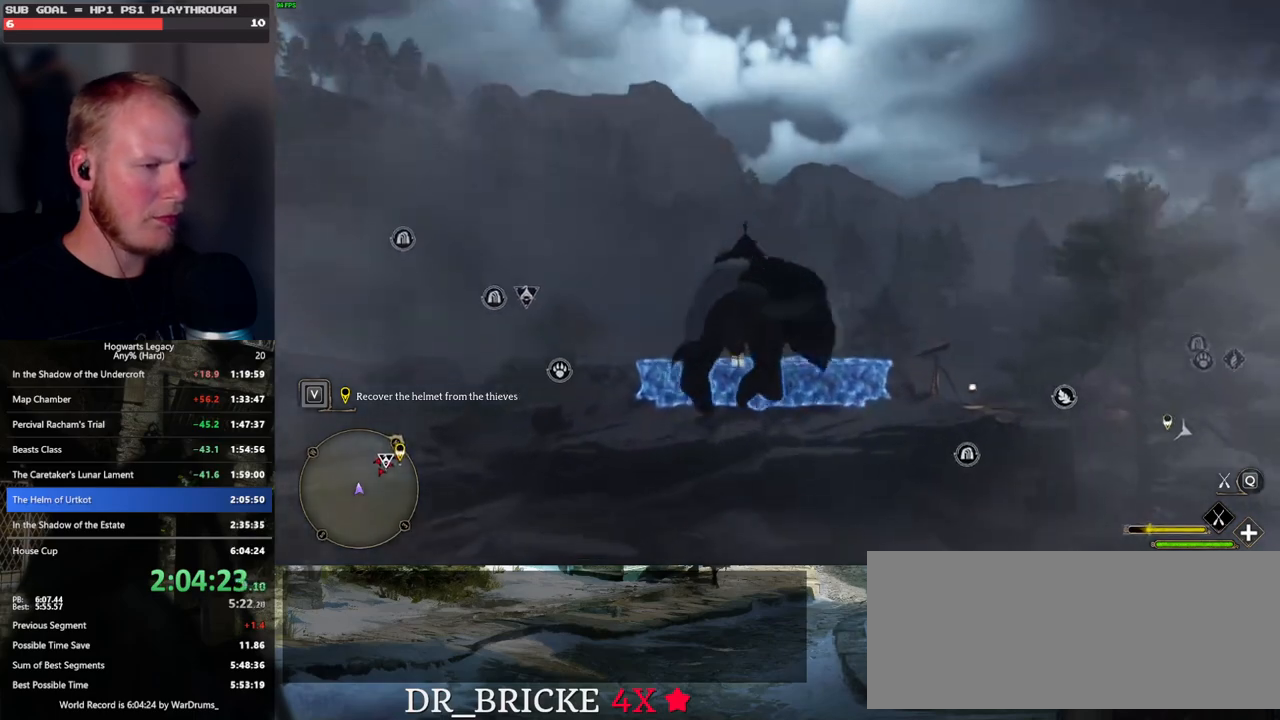
{"keys": ["w"], "mouse": ["left"], "events": []}
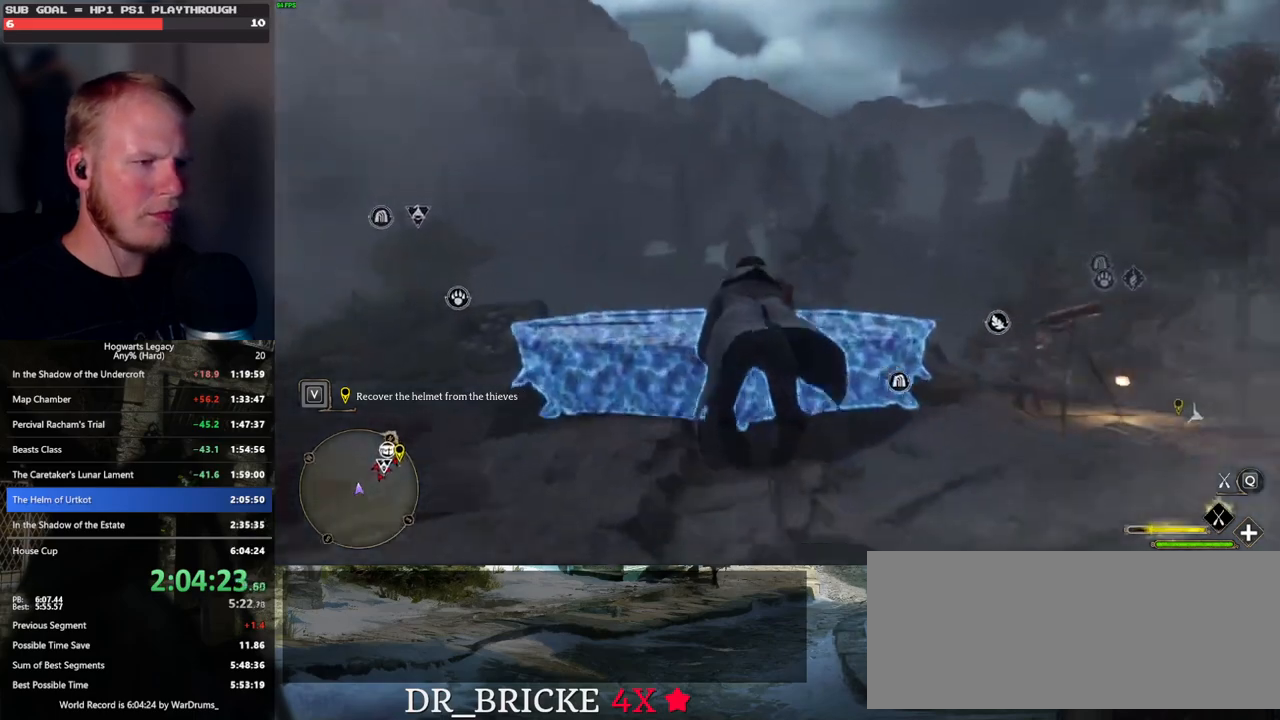
{"keys": ["w"], "mouse": [], "events": [[233, "b", "down"], [316, "mouse_left", "up"], [450, "b", "up"]]}